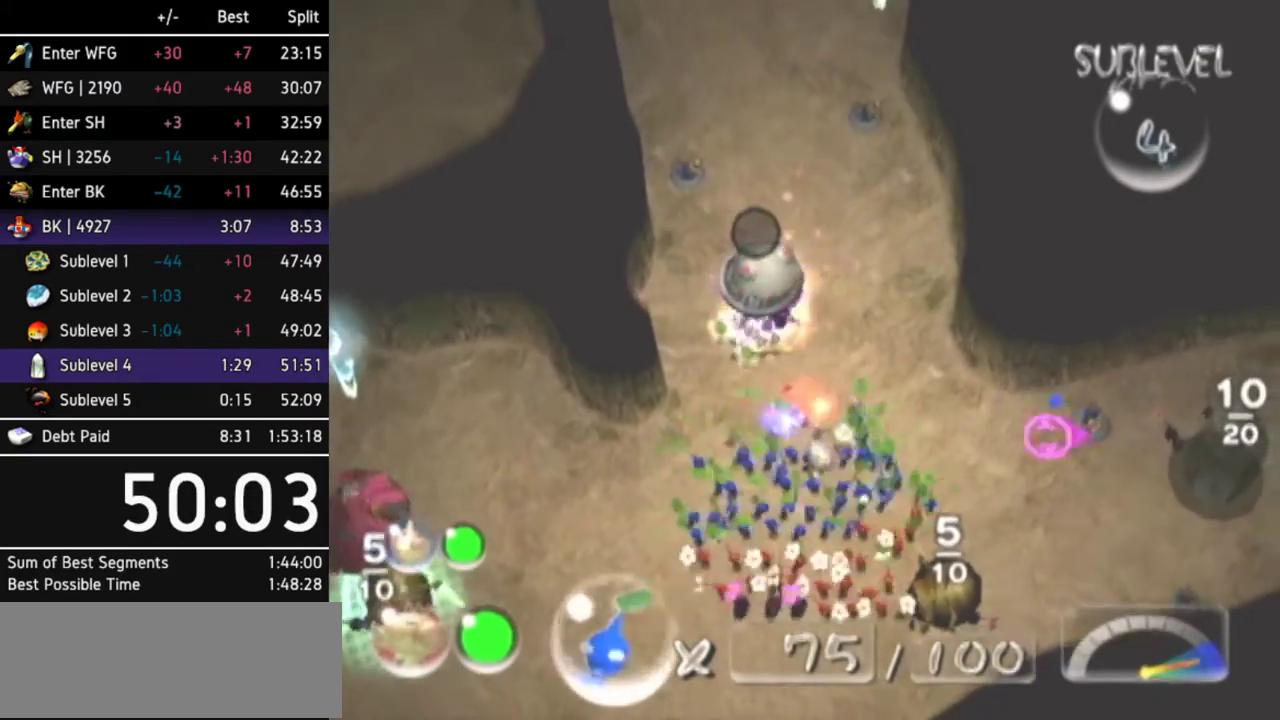
Gameplay with a controller (Nintendo layout); each line is a JSON object with the inputs held at the frame after it. "events" lists button and stick changes between this image and that frame as [ms after this image, input, new state], when the widget could be followed in between. Not read: L3 R3.
{"buttons": [], "left_stick": "up-right", "right_stick": "right", "events": [[167, "right_stick", "right"], [267, "left_stick", "up-right"]]}
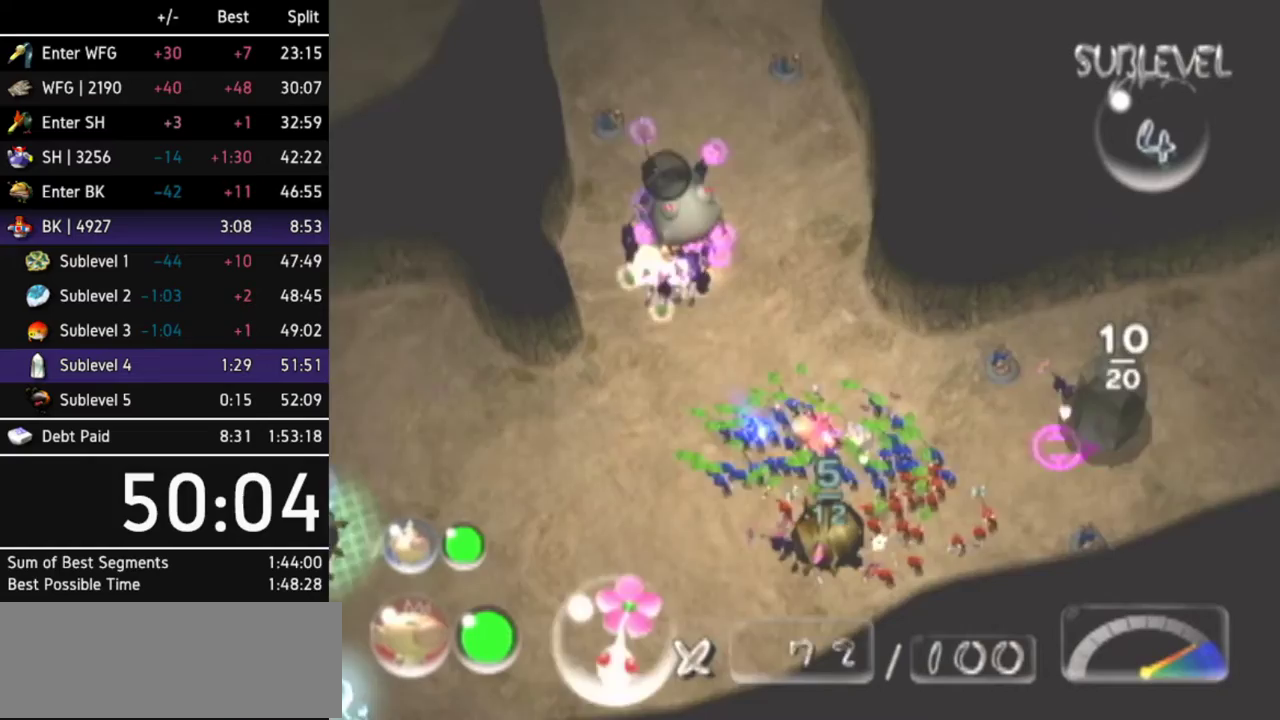
{"buttons": [], "left_stick": "center", "right_stick": "up-right", "events": [[33, "left_stick", "center"], [267, "right_stick", "up-right"]]}
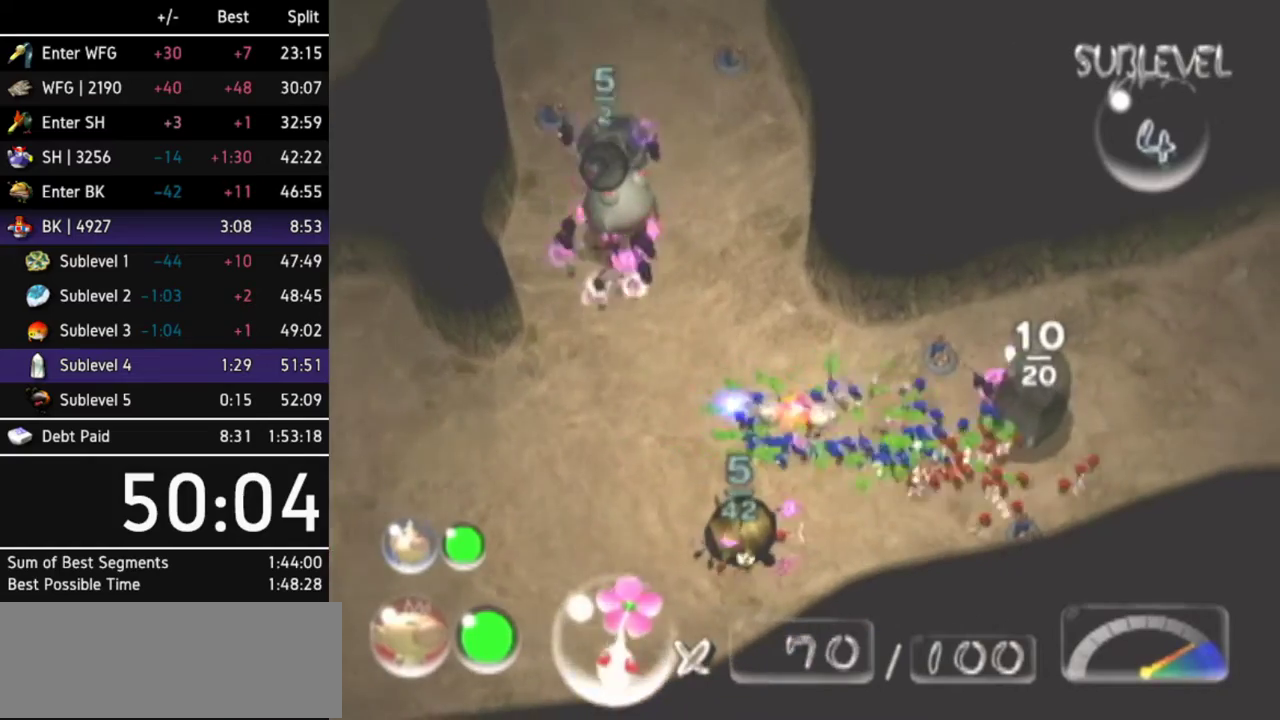
{"buttons": [], "left_stick": "up", "right_stick": "left", "events": [[133, "left_stick", "up-left"], [133, "right_stick", "left"], [500, "left_stick", "up"]]}
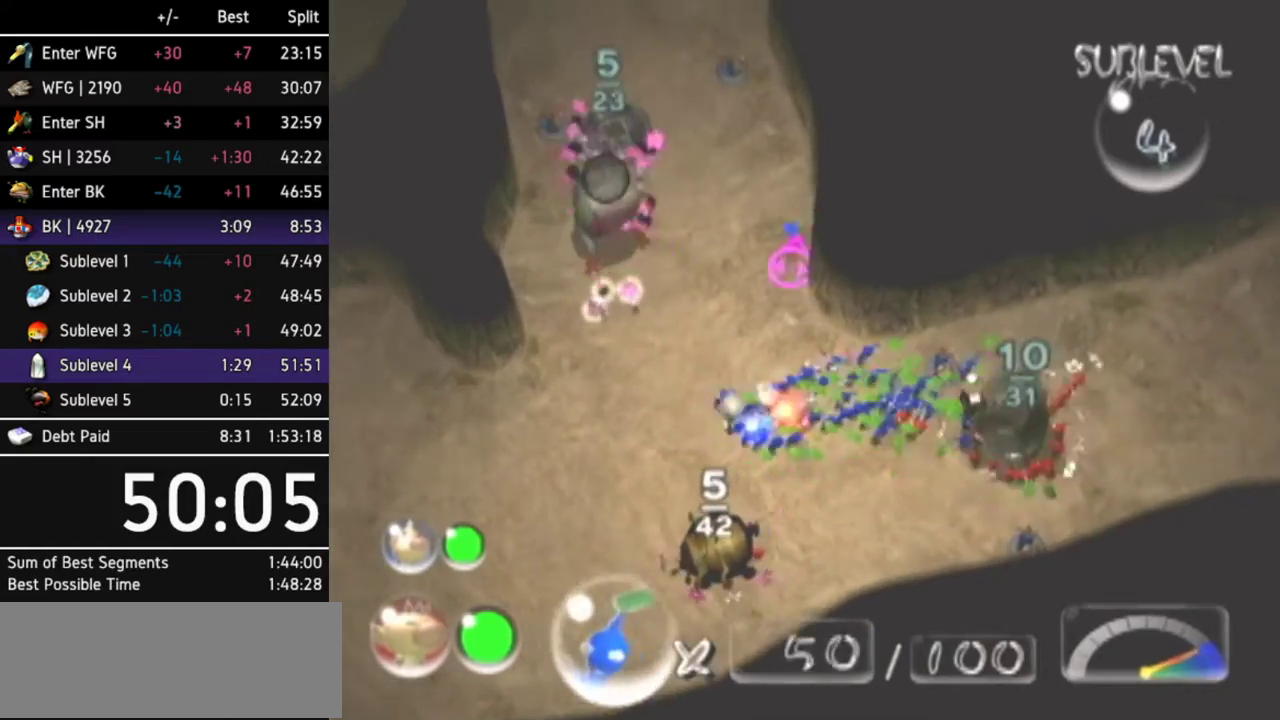
{"buttons": [], "left_stick": "right", "right_stick": "left"}
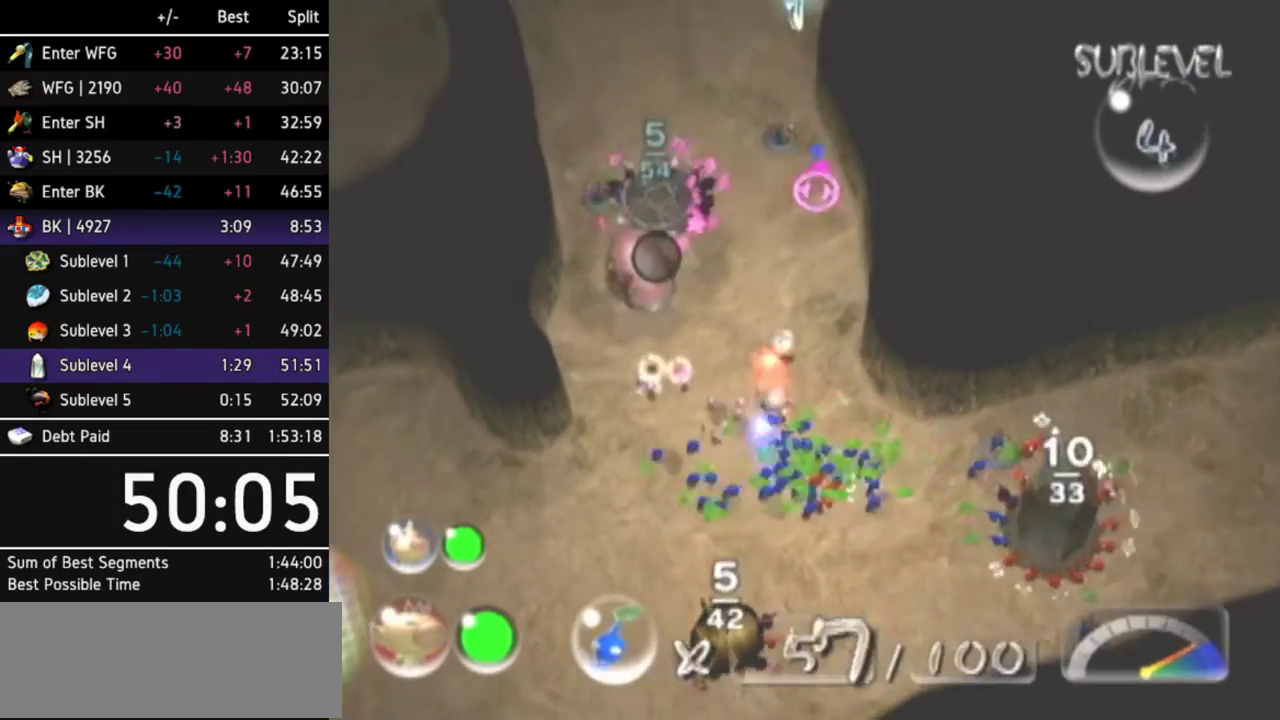
{"buttons": [], "left_stick": "center", "right_stick": "left"}
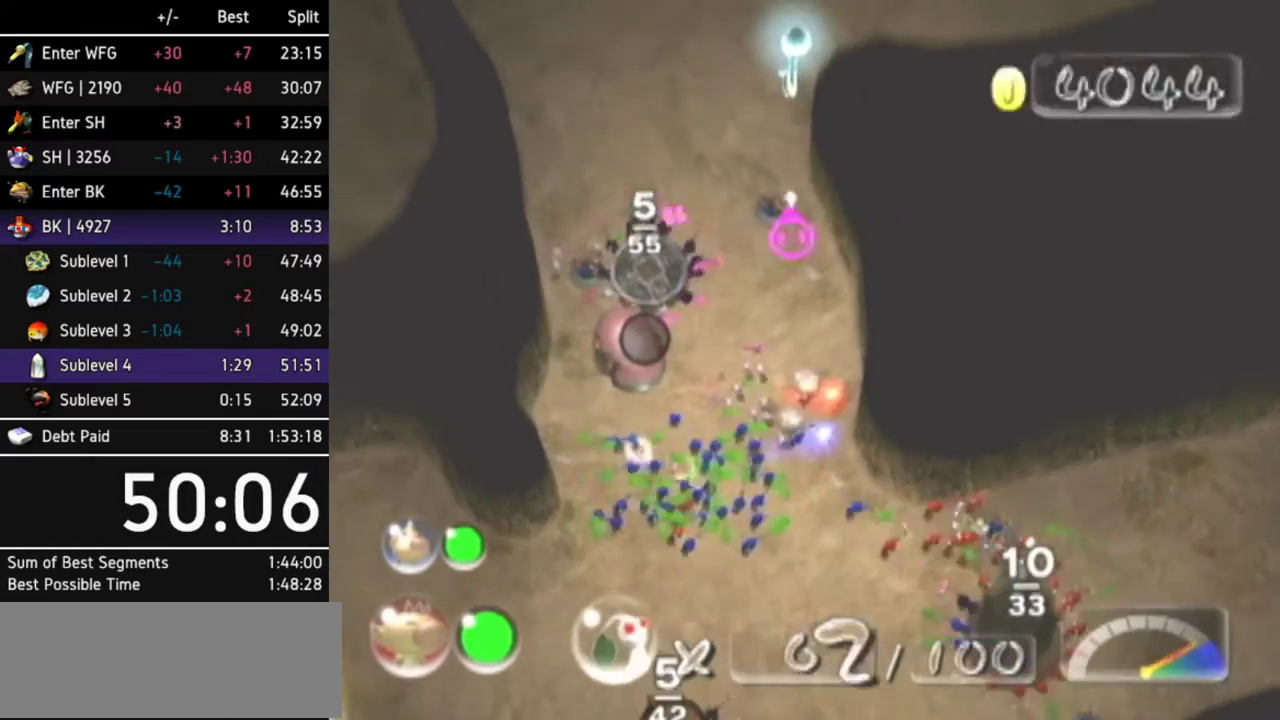
{"buttons": [], "left_stick": "up", "right_stick": "center", "events": [[67, "right_stick", "up-left"], [200, "left_stick", "up"], [267, "right_stick", "down-left"], [367, "right_stick", "center"]]}
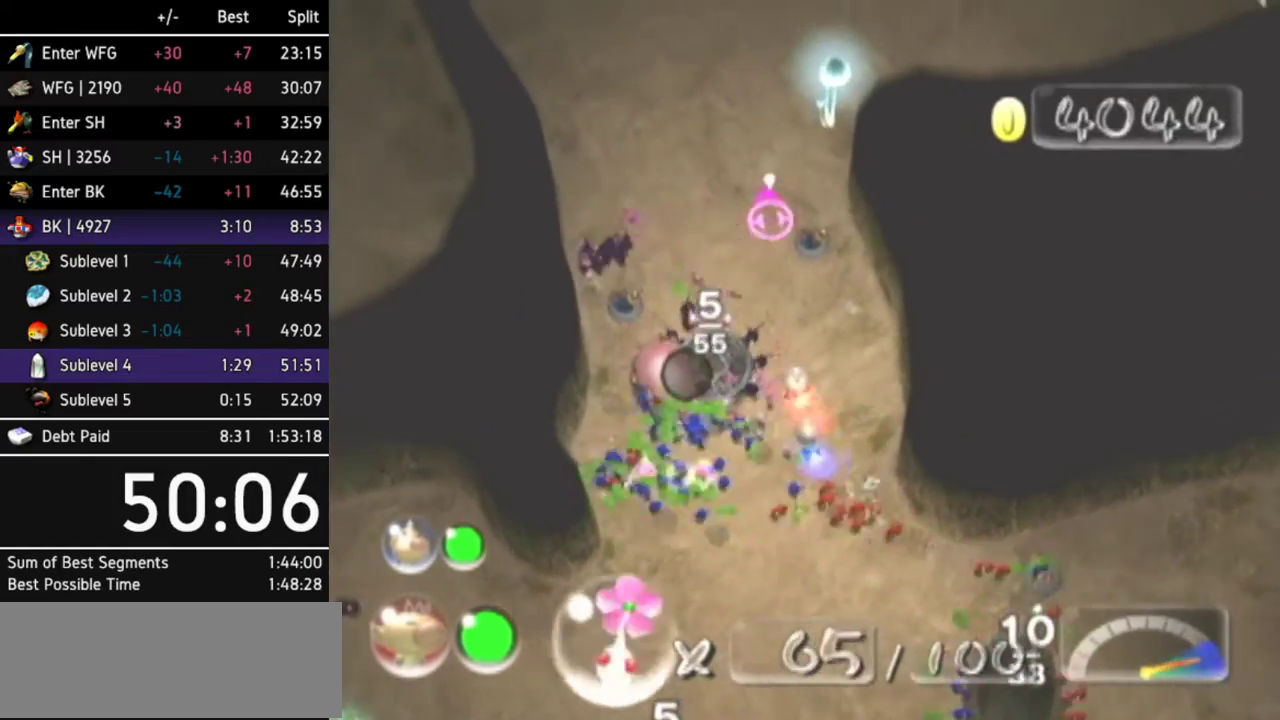
{"buttons": ["X"], "left_stick": "up-left", "right_stick": "center", "events": [[100, "left_stick", "up-left"], [200, "X", "down"], [300, "X", "up"], [367, "X", "down"], [433, "X", "up"], [500, "X", "down"]]}
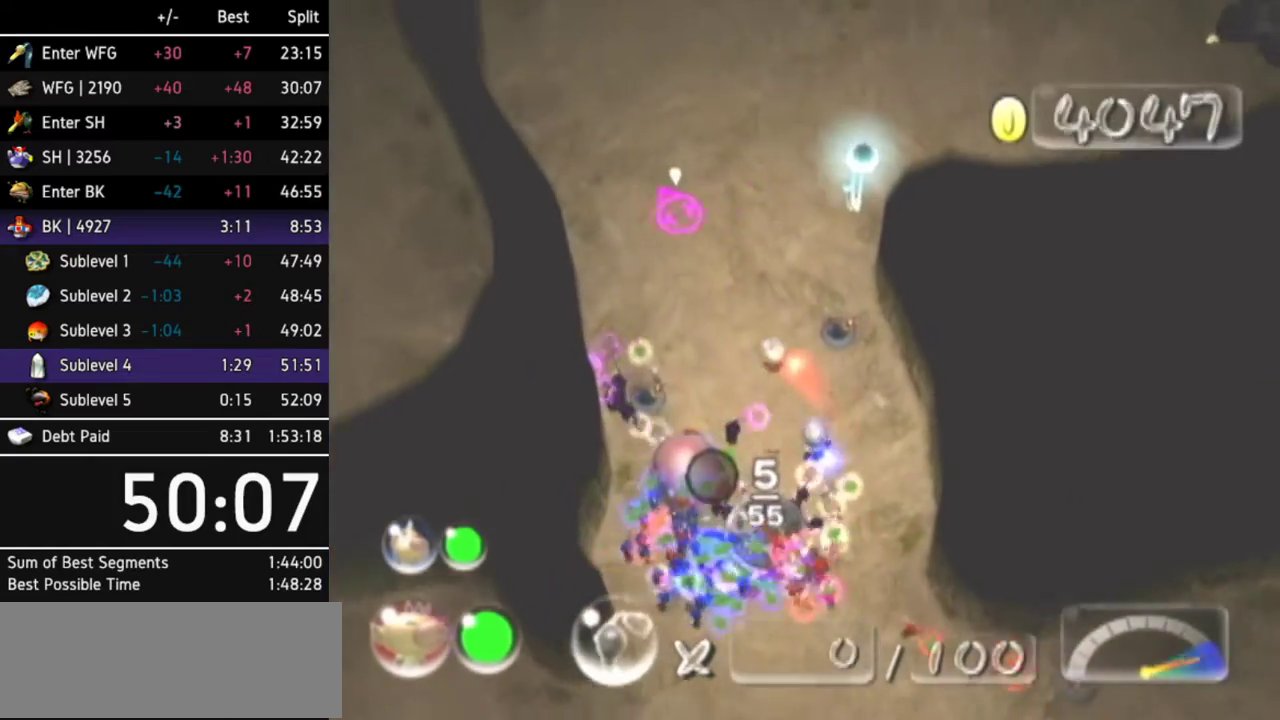
{"buttons": [], "left_stick": "up-left", "right_stick": "center", "events": [[100, "X", "up"], [167, "X", "down"], [233, "X", "up"], [300, "X", "down"], [400, "X", "up"], [433, "X", "down"], [500, "X", "up"]]}
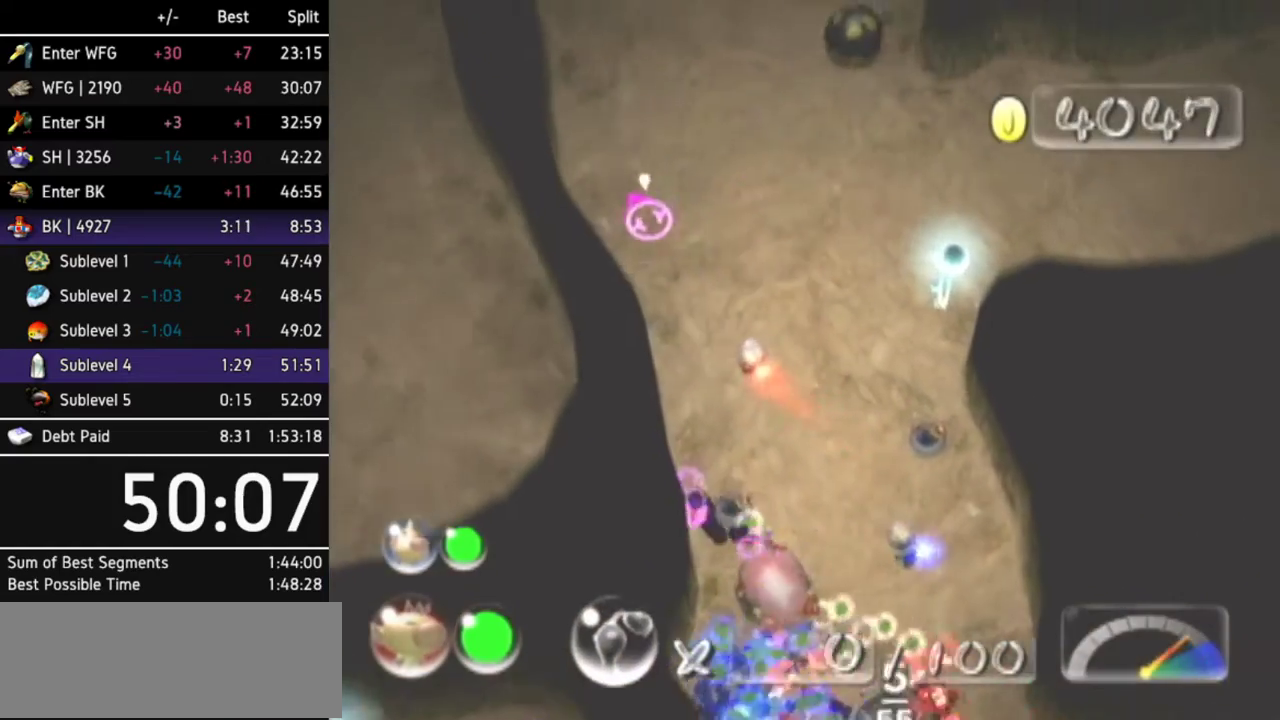
{"buttons": ["X"], "left_stick": "up-left", "right_stick": "center", "events": [[67, "X", "down"], [167, "X", "up"], [200, "X", "down"], [300, "X", "up"], [367, "X", "down"], [433, "X", "up"], [500, "X", "down"]]}
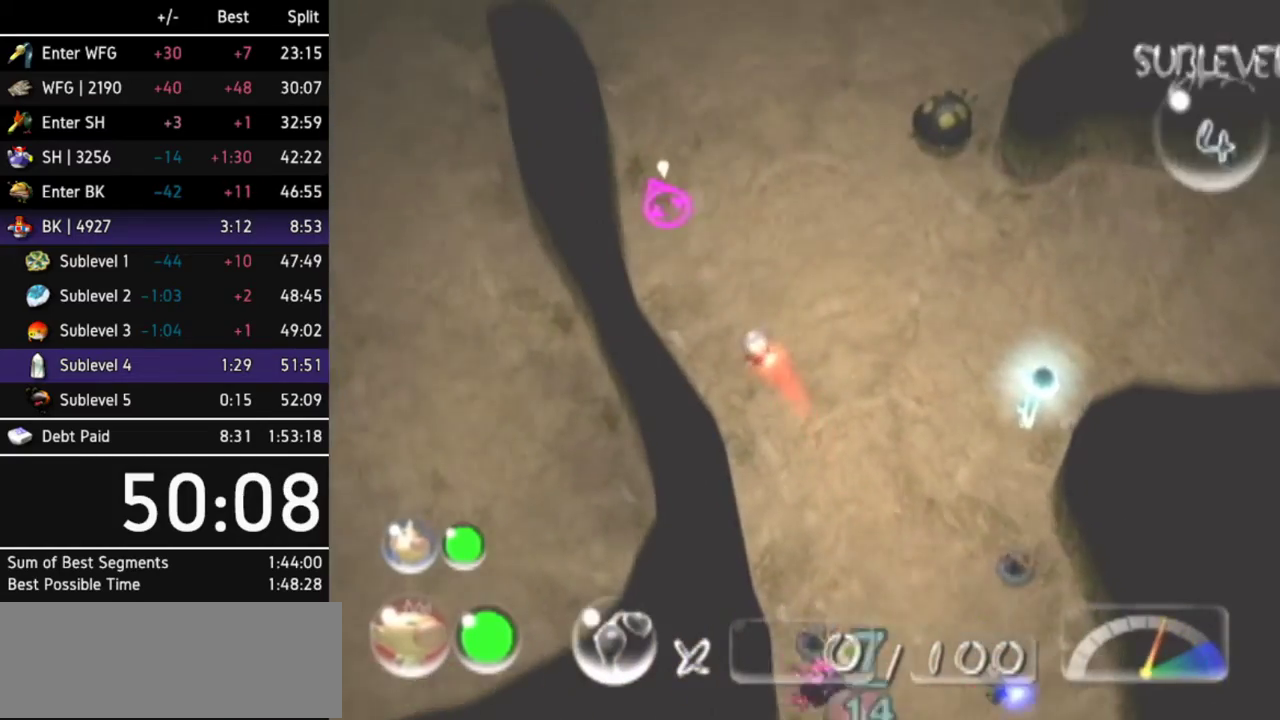
{"buttons": [], "left_stick": "up-left", "right_stick": "center", "events": [[100, "X", "up"], [167, "X", "down"], [233, "X", "up"]]}
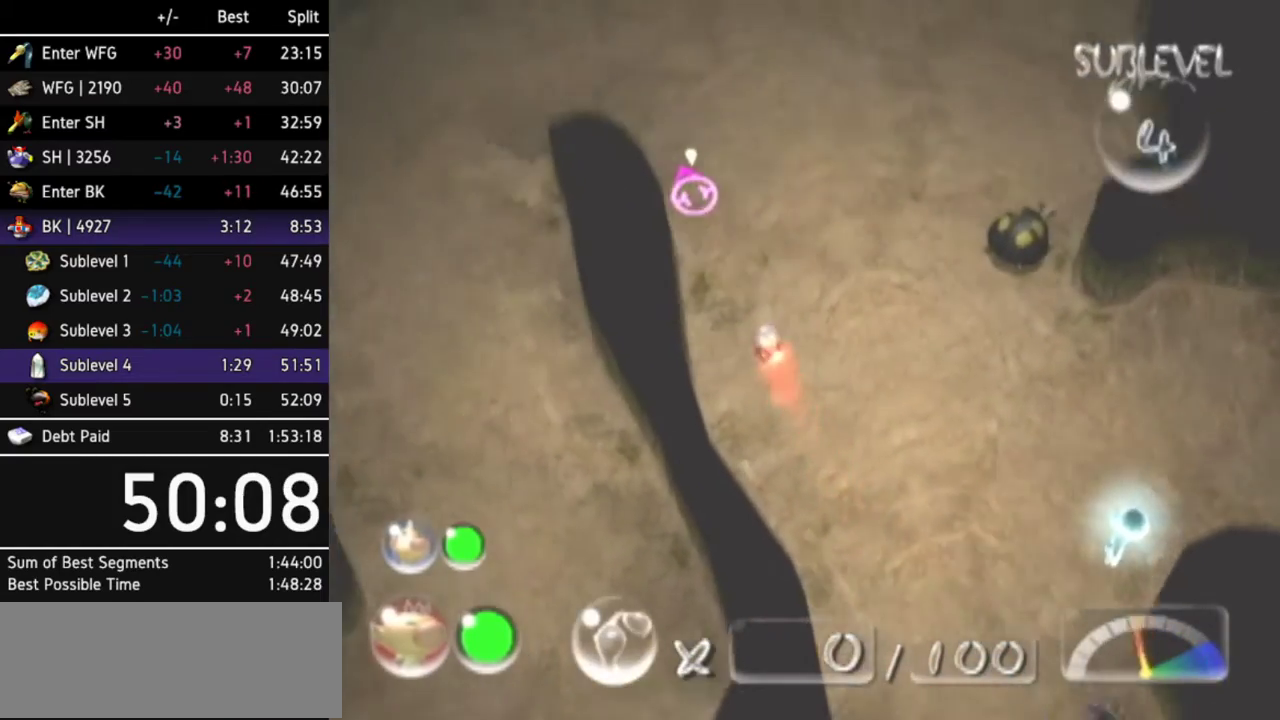
{"buttons": [], "left_stick": "up-left", "right_stick": "center", "events": [[200, "Z", "down"], [333, "Z", "up"]]}
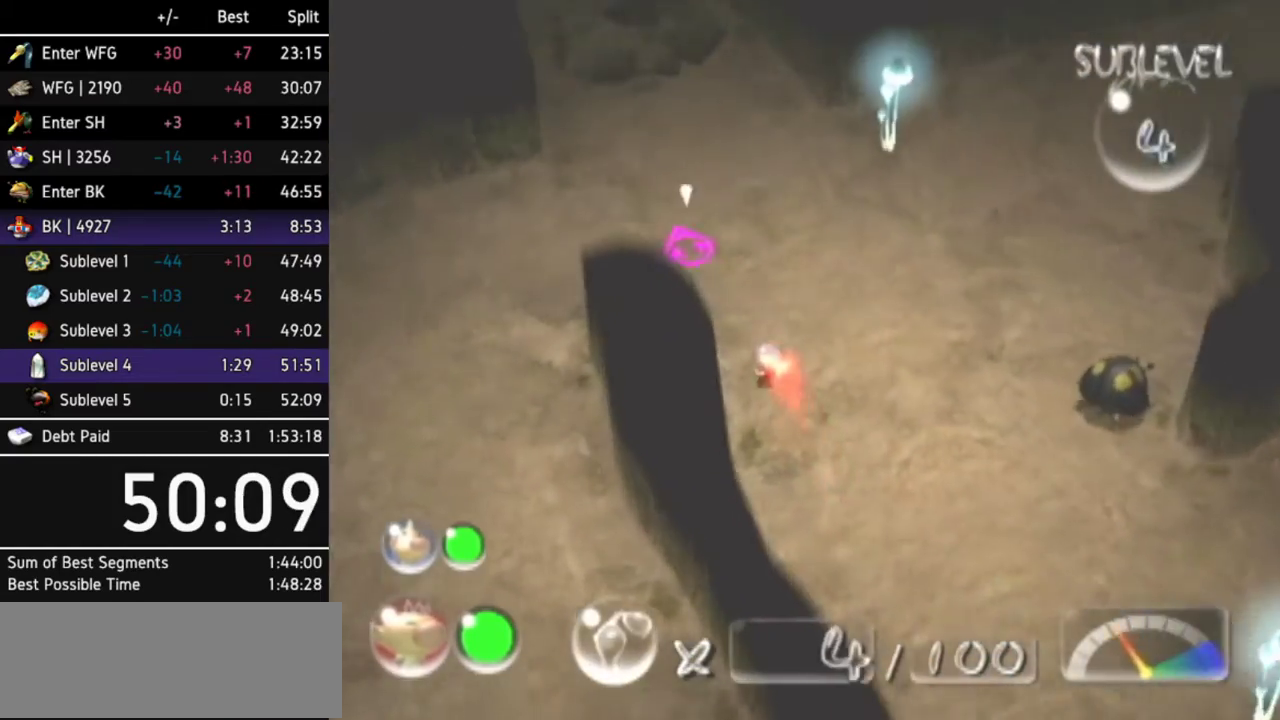
{"buttons": ["Z"], "left_stick": "up", "right_stick": "center", "events": [[300, "left_stick", "up"], [500, "Z", "down"]]}
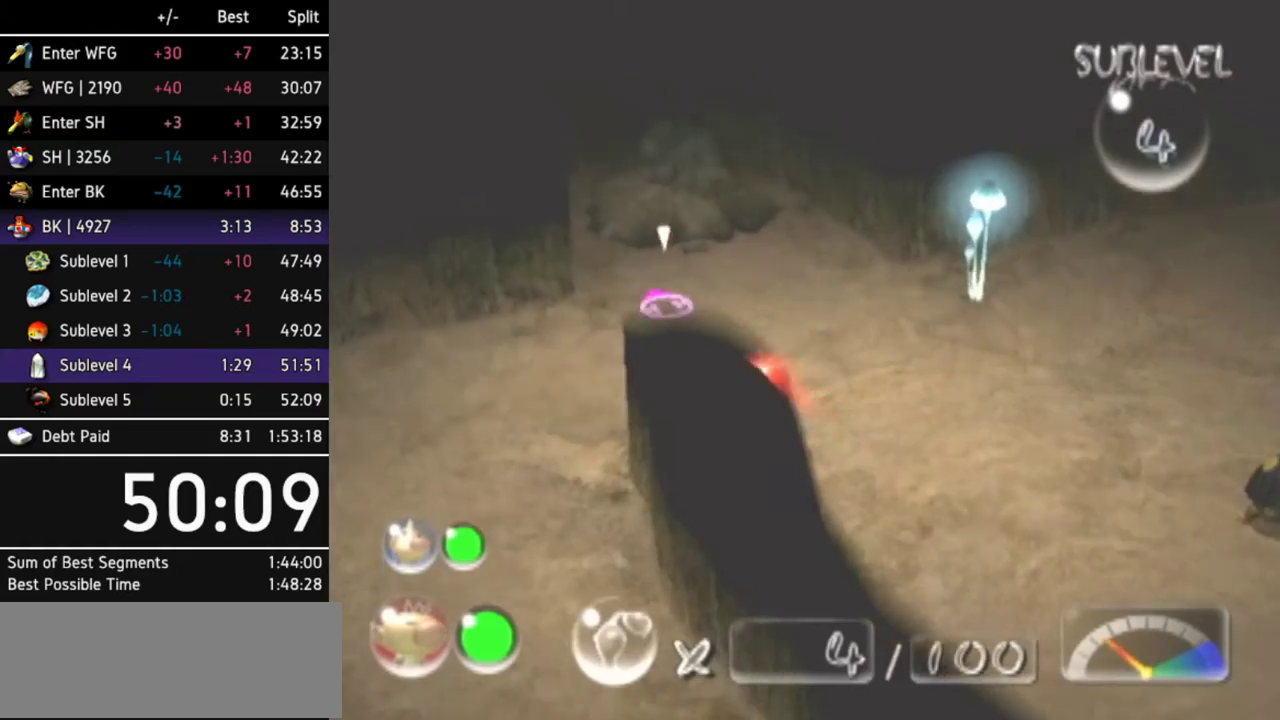
{"buttons": [], "left_stick": "up", "right_stick": "center", "events": [[100, "Z", "up"]]}
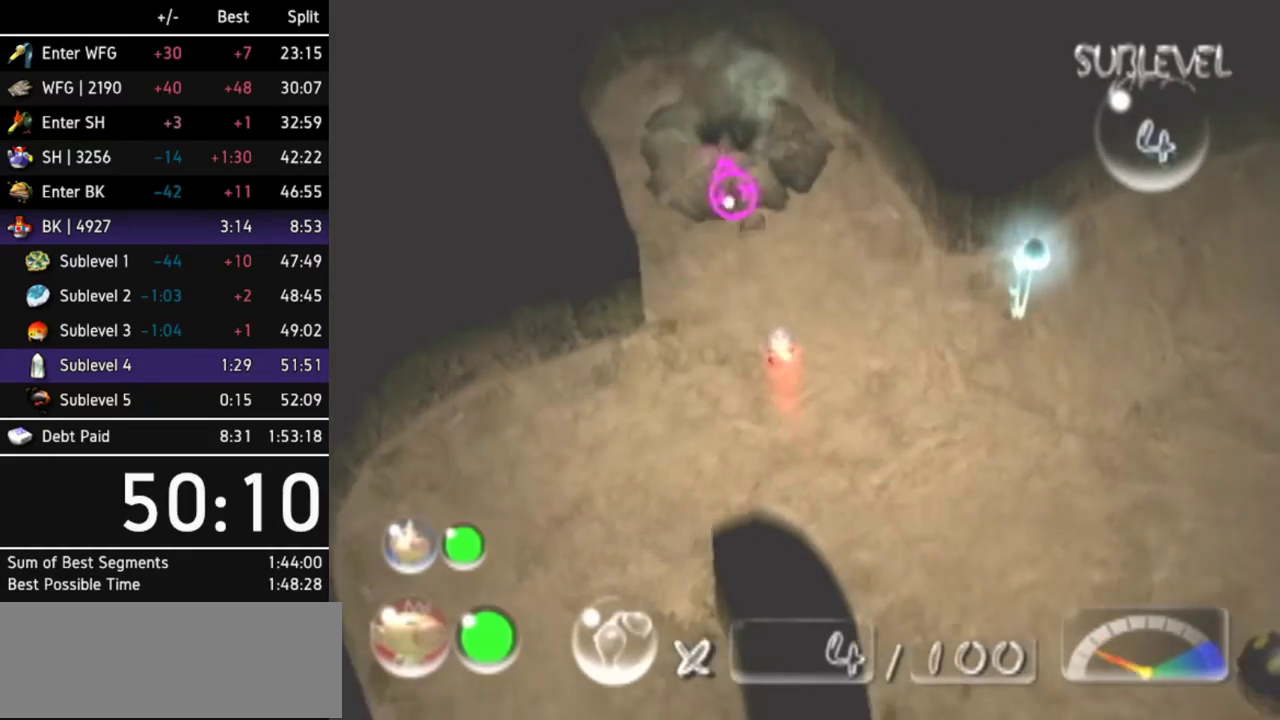
{"buttons": ["R1"], "left_stick": "up", "right_stick": "center", "events": [[333, "R1", "down"]]}
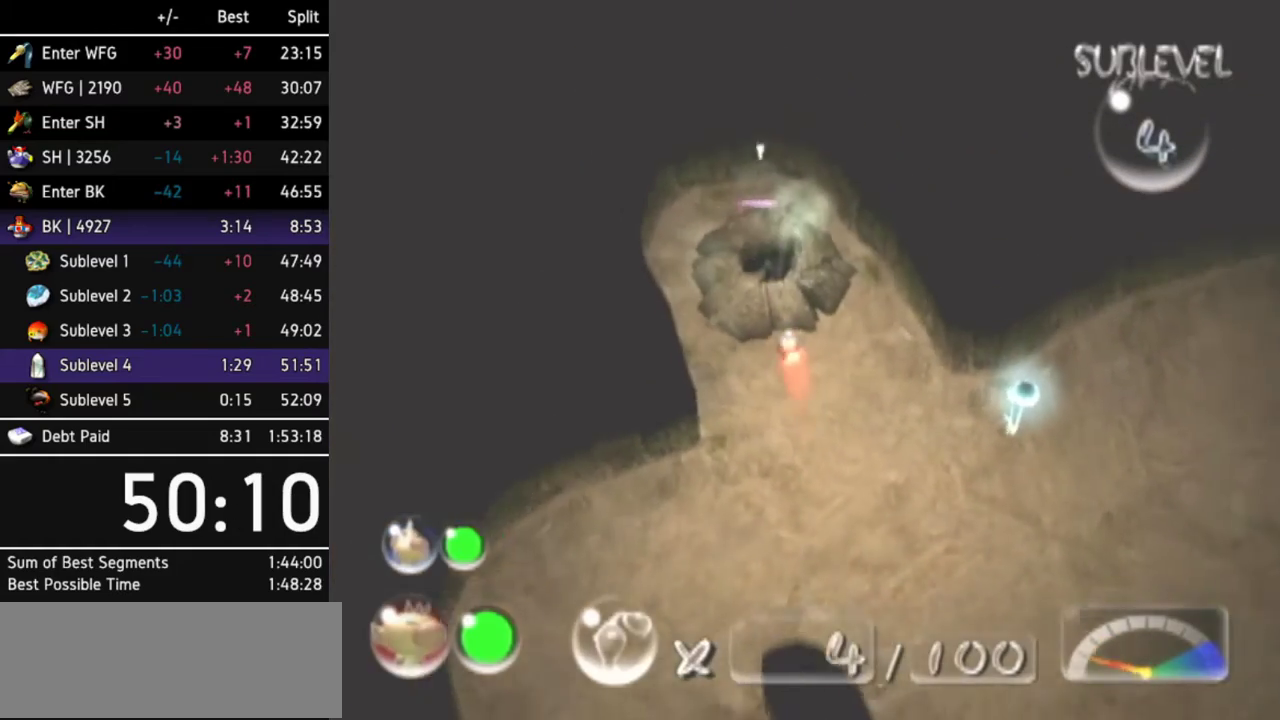
{"buttons": [], "left_stick": "center", "right_stick": "center", "events": [[33, "left_stick", "center"], [133, "R1", "up"]]}